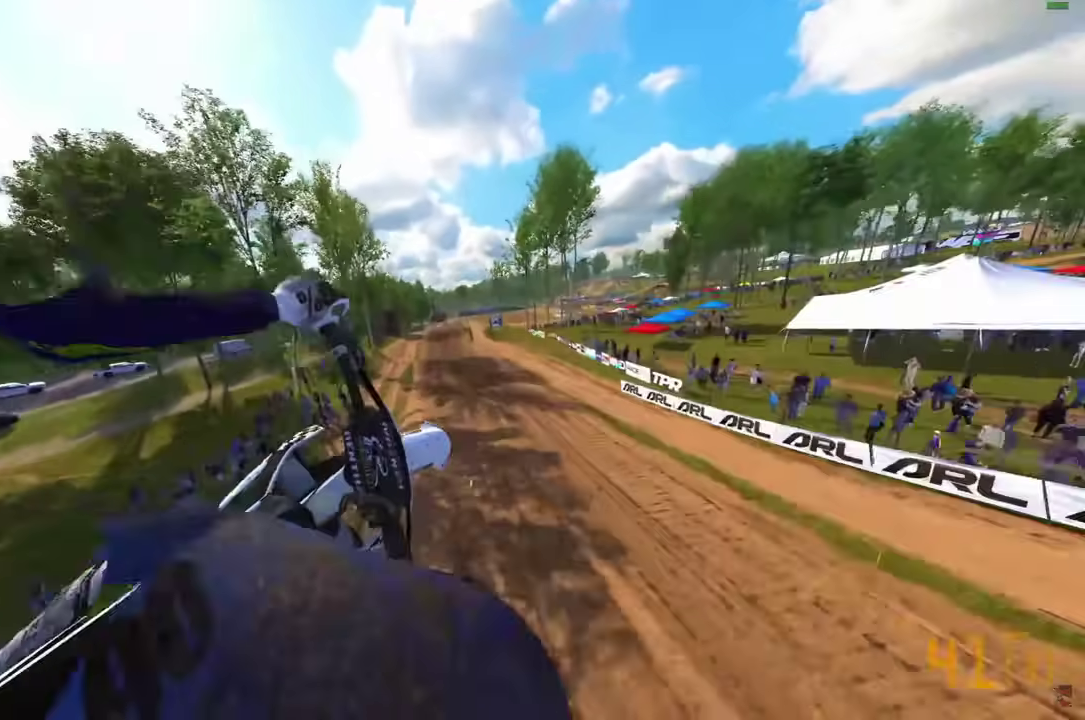
Gameplay with a controller (PlayStation layout); each line is a JSON object with the inputs held at the frame after it (dt_ms = milliseconds from this image to that frame). "events" lists button and stick changes between this image and that frame as [ms after this image, input, new state], when the widget could be followed in between.
{"dt_ms": 600, "buttons": [], "left_stick": "center", "right_stick": "center", "events": [[33, "left_stick", "center"]]}
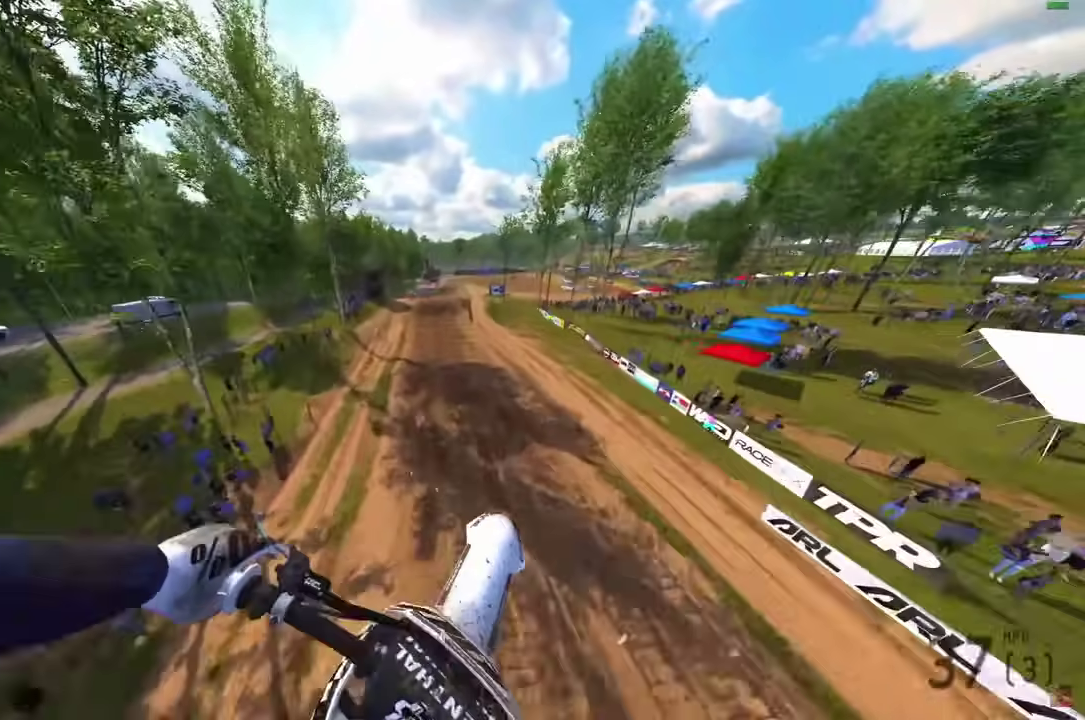
{"dt_ms": 500, "buttons": ["R2"], "left_stick": "center", "right_stick": "up-left", "events": [[317, "right_stick", "up-left"], [383, "R2", "down"]]}
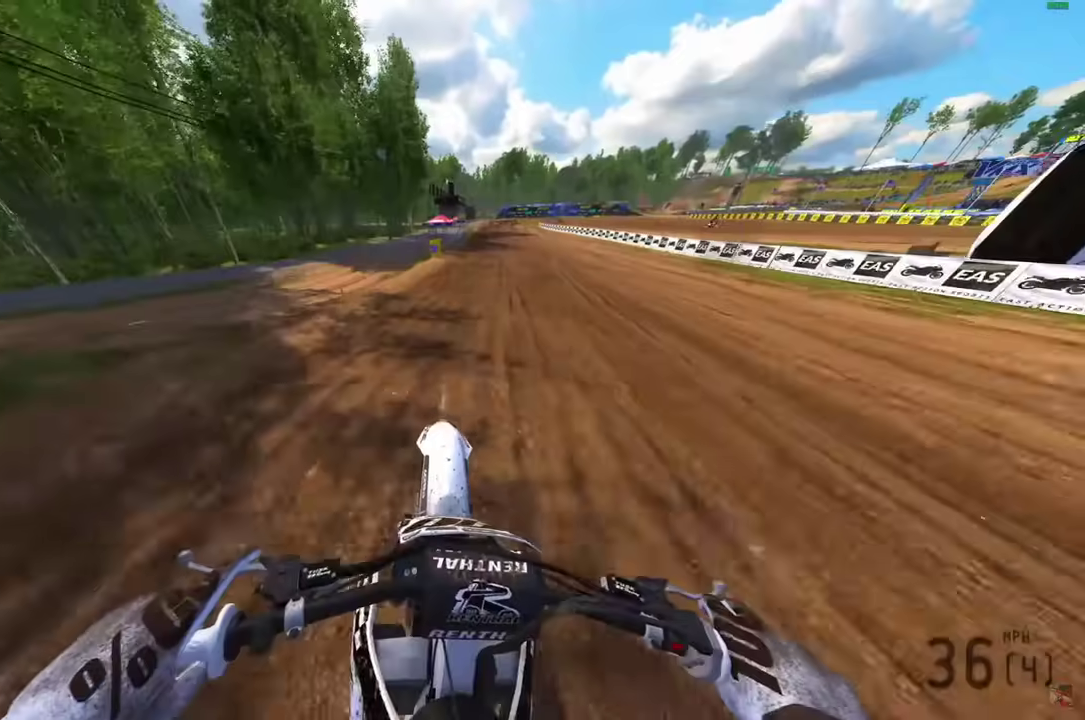
{"dt_ms": 300, "buttons": ["R2"], "left_stick": "center", "right_stick": "up-left", "events": []}
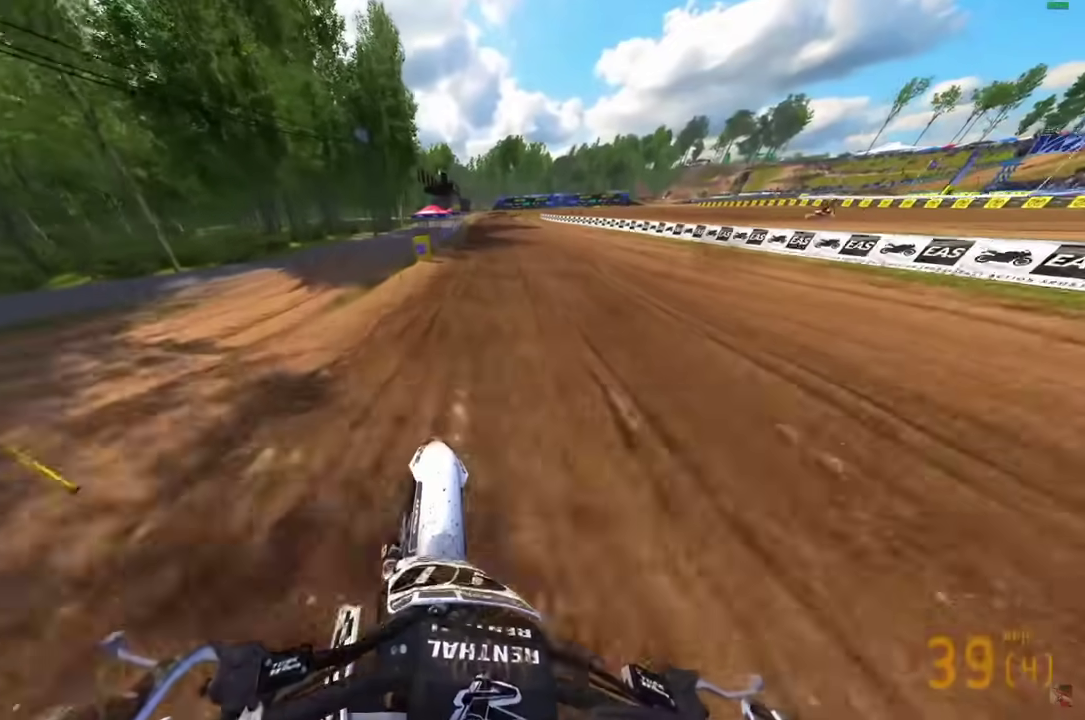
{"dt_ms": 700, "buttons": ["R2"], "left_stick": "center", "right_stick": "up-left", "events": []}
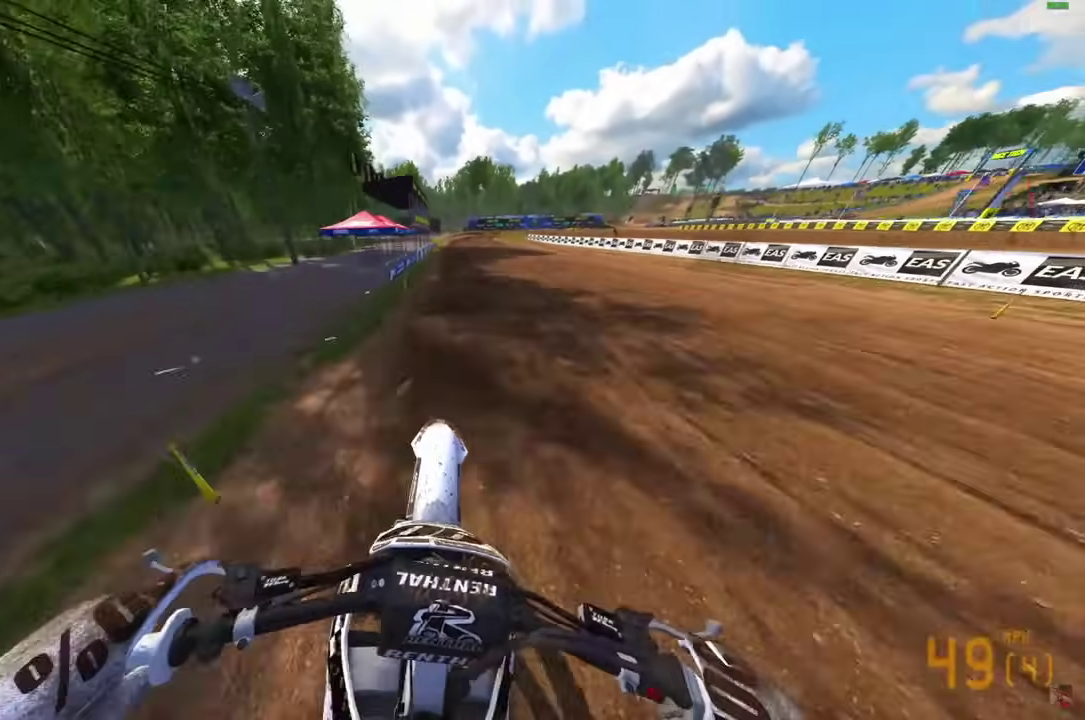
{"dt_ms": 600, "buttons": ["R2"], "left_stick": "center", "right_stick": "center", "events": [[67, "right_stick", "center"]]}
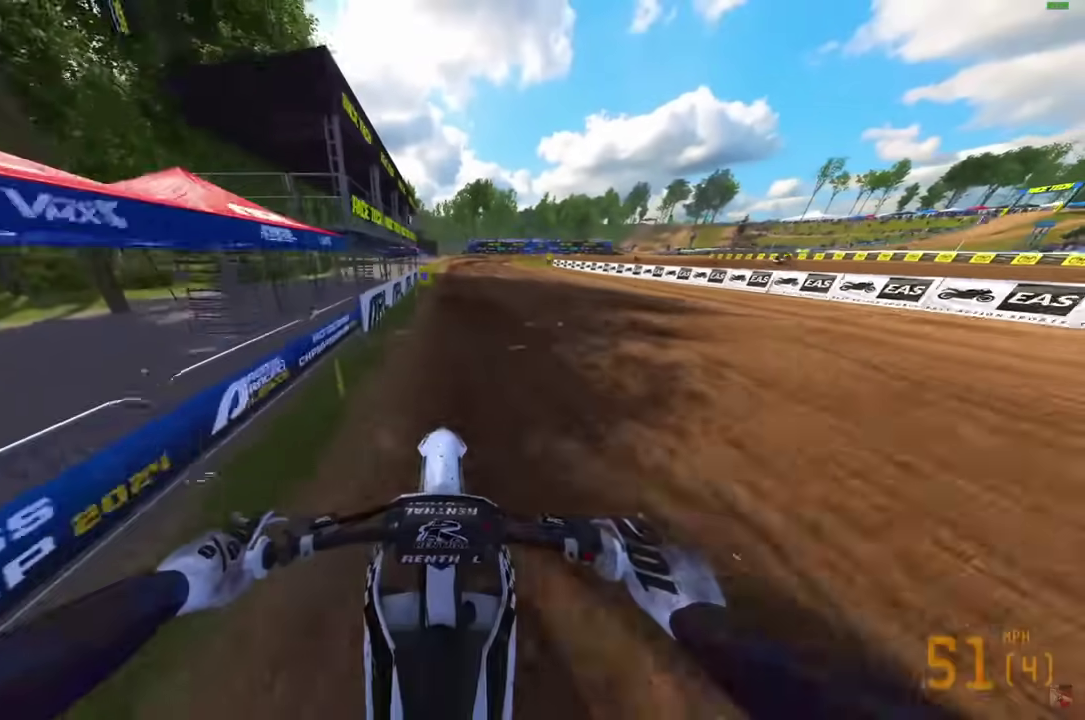
{"dt_ms": 400, "buttons": [], "left_stick": "center", "right_stick": "down-right", "events": [[117, "R2", "up"], [167, "right_stick", "down-right"], [183, "L1", "down"], [233, "L1", "up"]]}
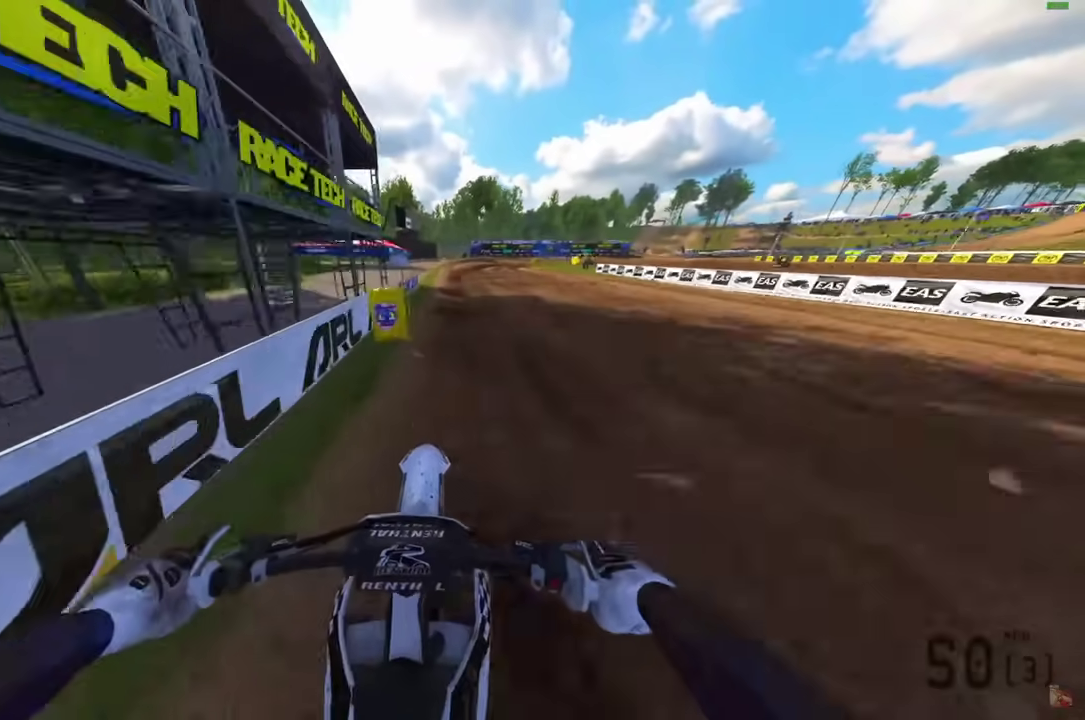
{"dt_ms": 500, "buttons": [], "left_stick": "center", "right_stick": "down", "events": [[267, "right_stick", "down"], [417, "R2", "down"], [467, "R2", "up"]]}
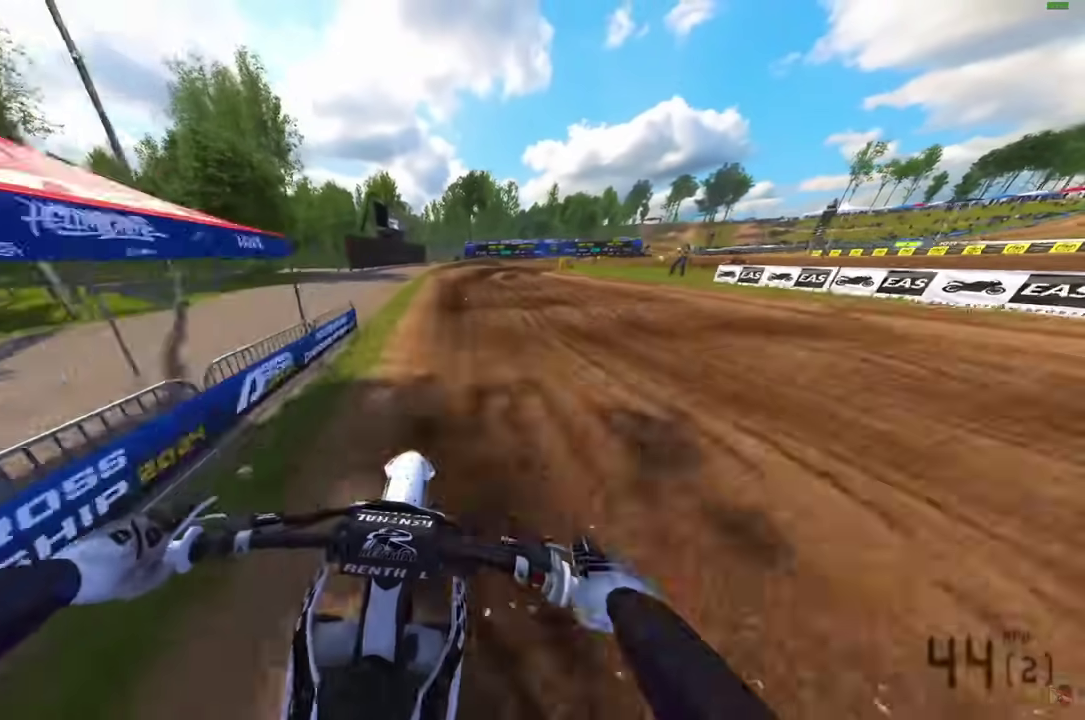
{"dt_ms": 500, "buttons": [], "left_stick": "right", "right_stick": "down", "events": [[183, "left_stick", "right"]]}
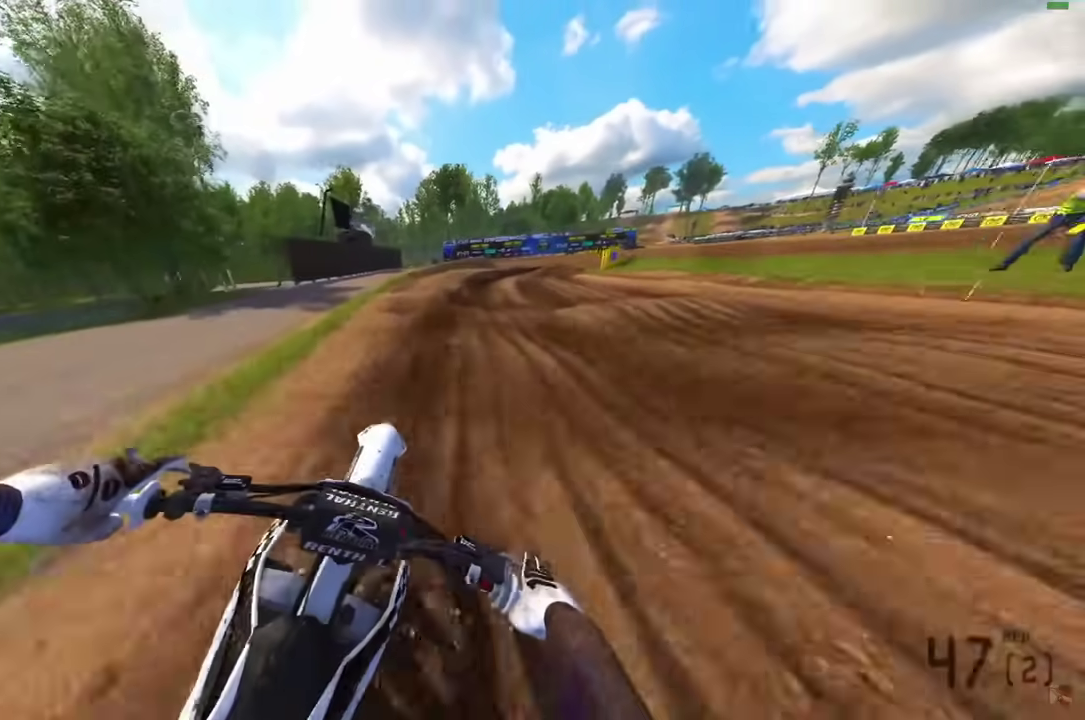
{"dt_ms": 400, "buttons": [], "left_stick": "right", "right_stick": "down", "events": []}
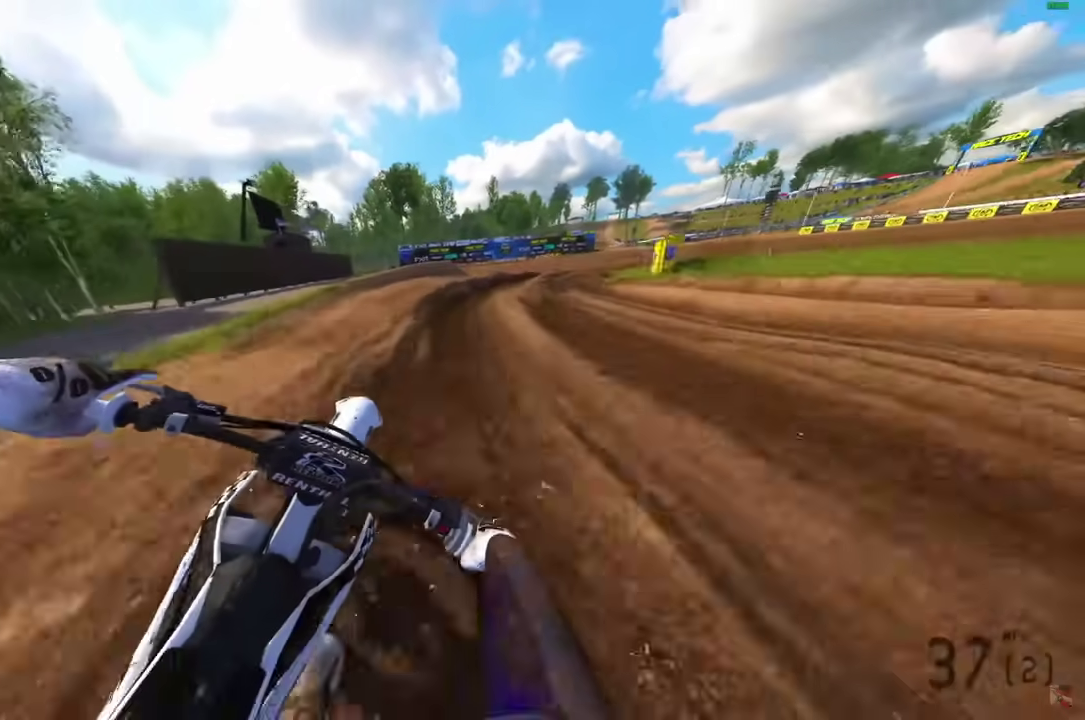
{"dt_ms": 600, "buttons": [], "left_stick": "right", "right_stick": "down", "events": [[167, "R2", "down"], [250, "R2", "up"]]}
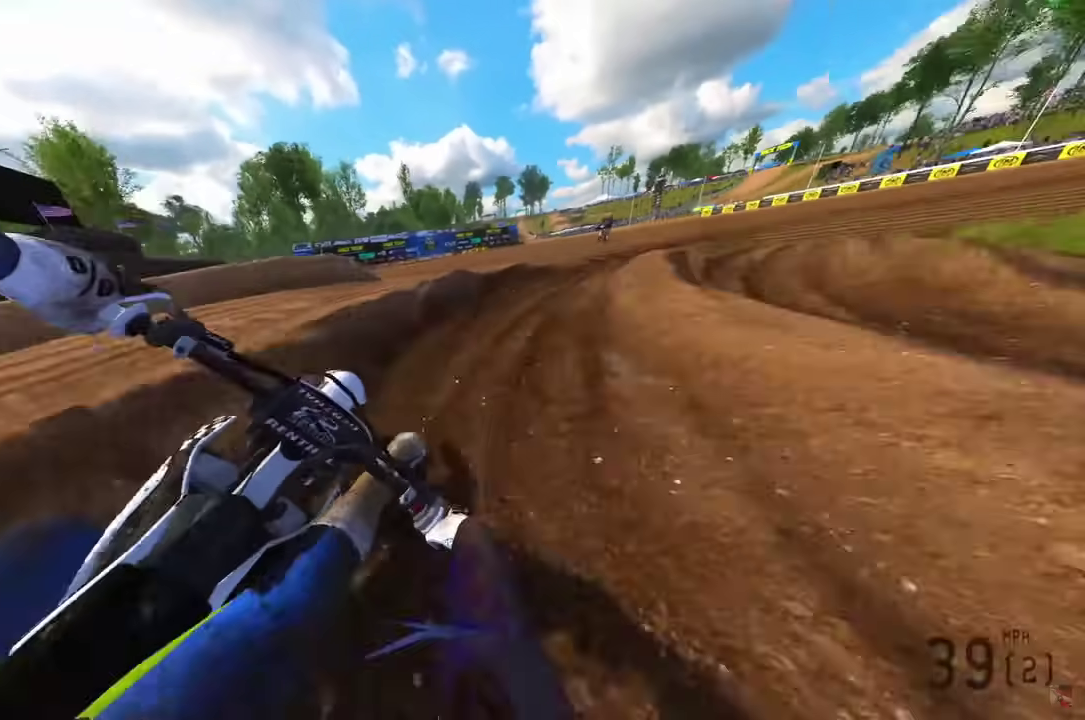
{"dt_ms": 300, "buttons": [], "left_stick": "right", "right_stick": "down-left", "events": [[200, "right_stick", "down-left"]]}
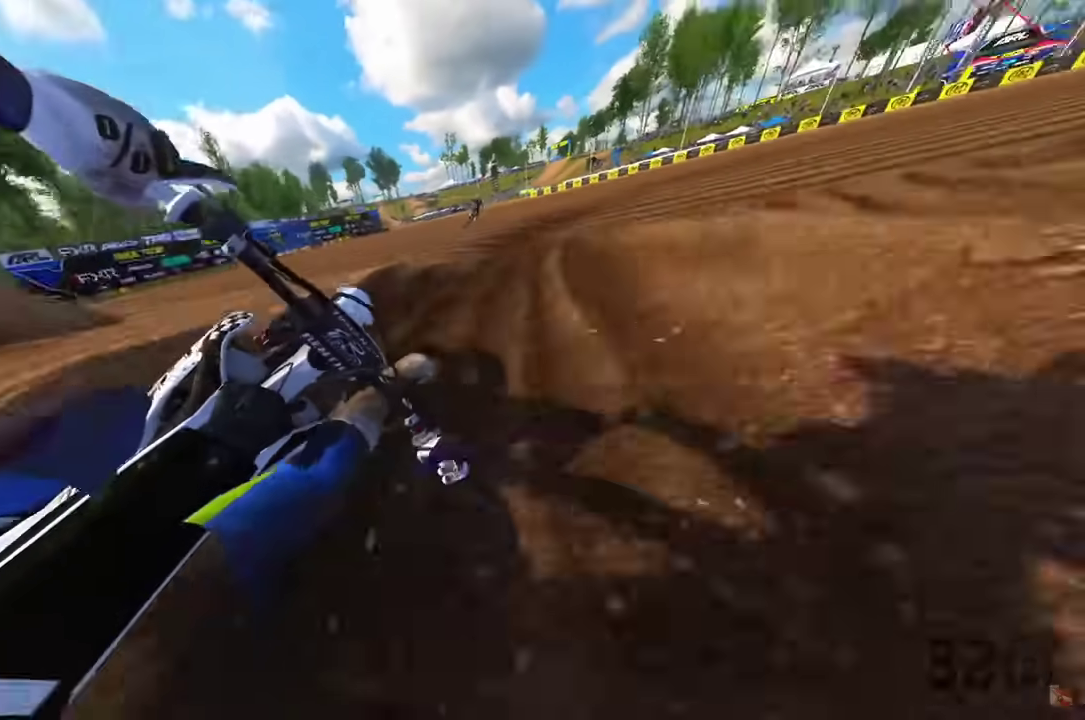
{"dt_ms": 700, "buttons": ["R2"], "left_stick": "right", "right_stick": "left", "events": [[117, "R2", "down"], [200, "R2", "up"], [283, "R2", "down"], [400, "R2", "up"], [467, "R2", "down"], [517, "right_stick", "left"]]}
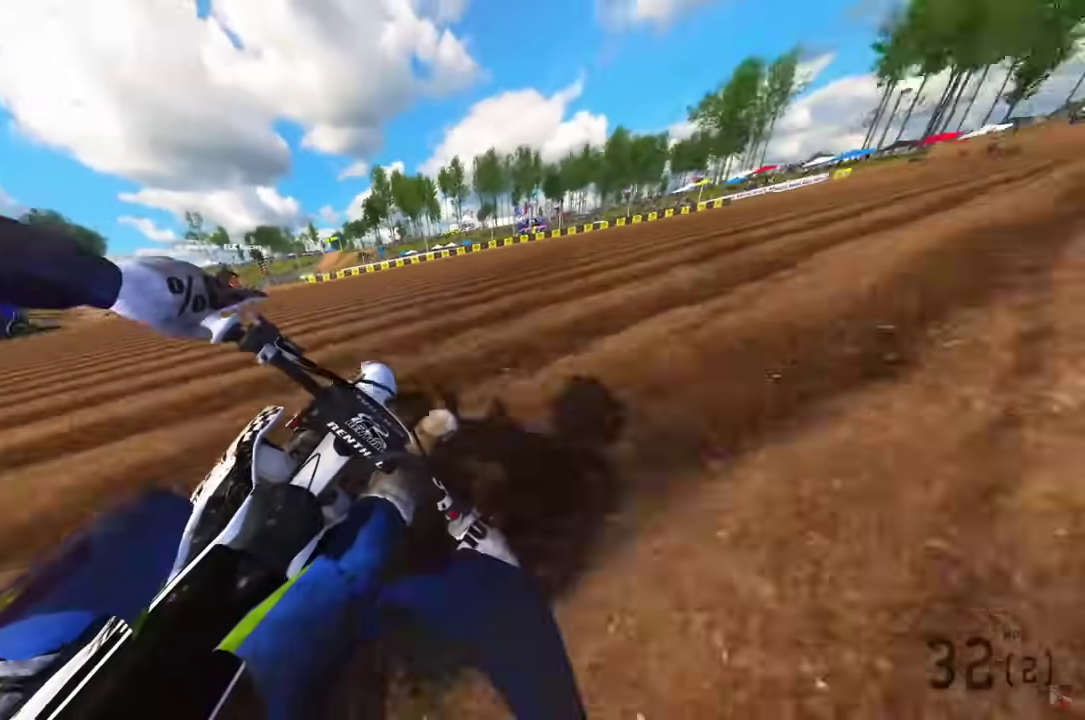
{"dt_ms": 300, "buttons": ["R2"], "left_stick": "right", "right_stick": "left", "events": [[167, "right_stick", "center"], [283, "right_stick", "left"]]}
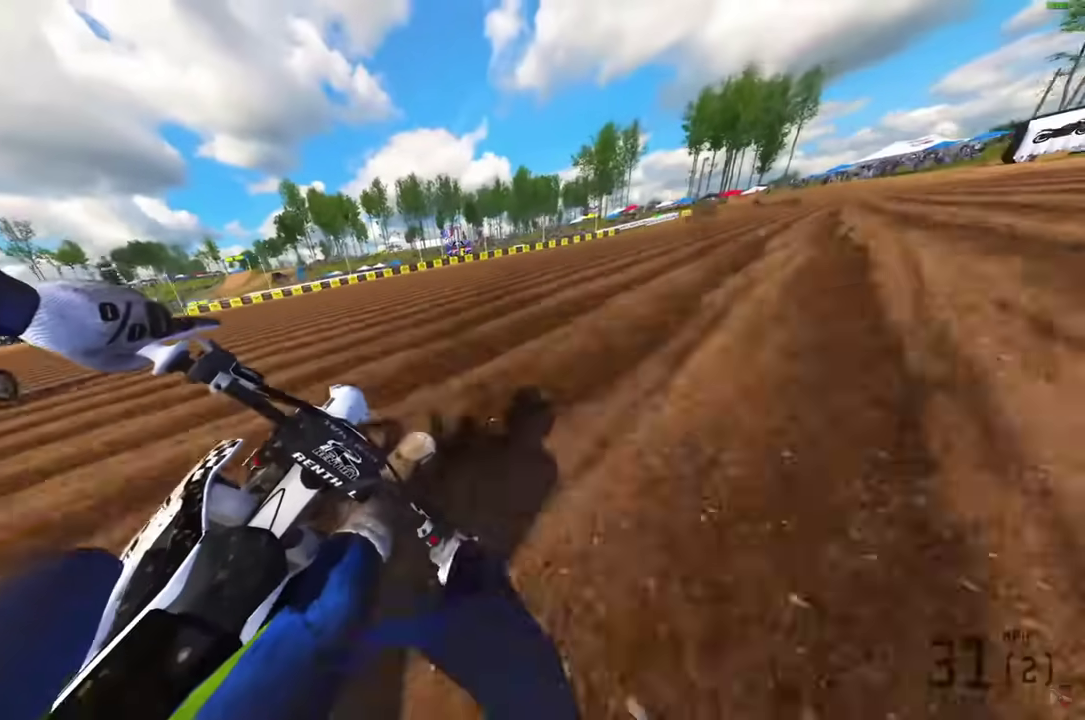
{"dt_ms": 900, "buttons": [], "left_stick": "right", "right_stick": "up-left"}
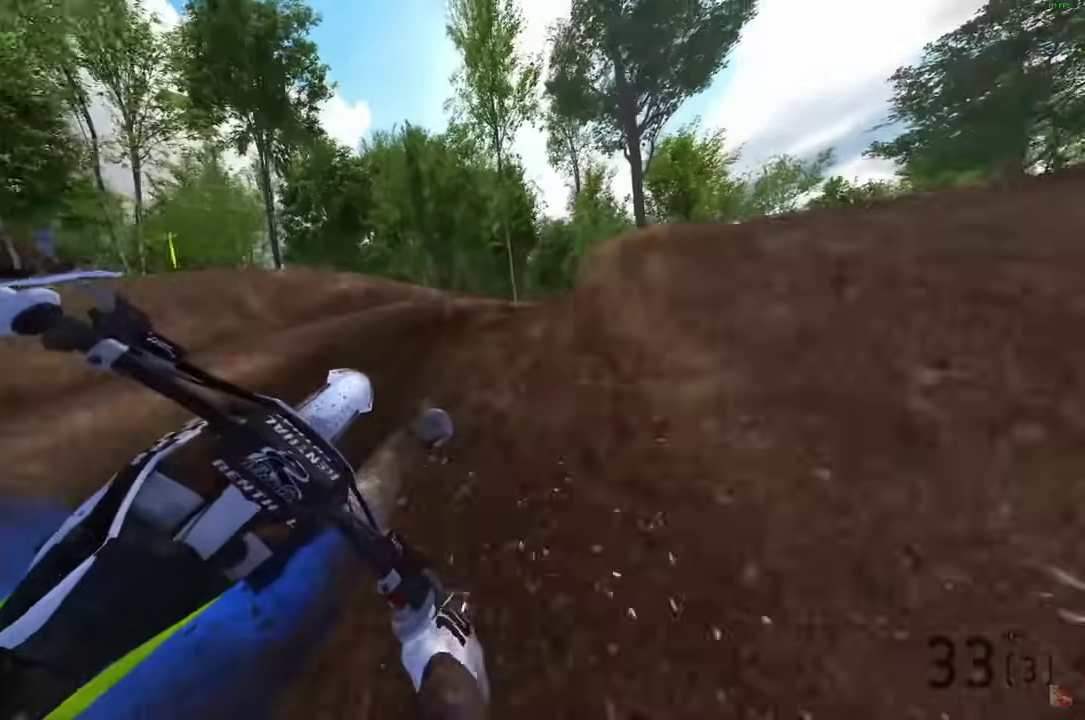
{"dt_ms": 300, "buttons": ["R2"], "left_stick": "right", "right_stick": "up-left"}
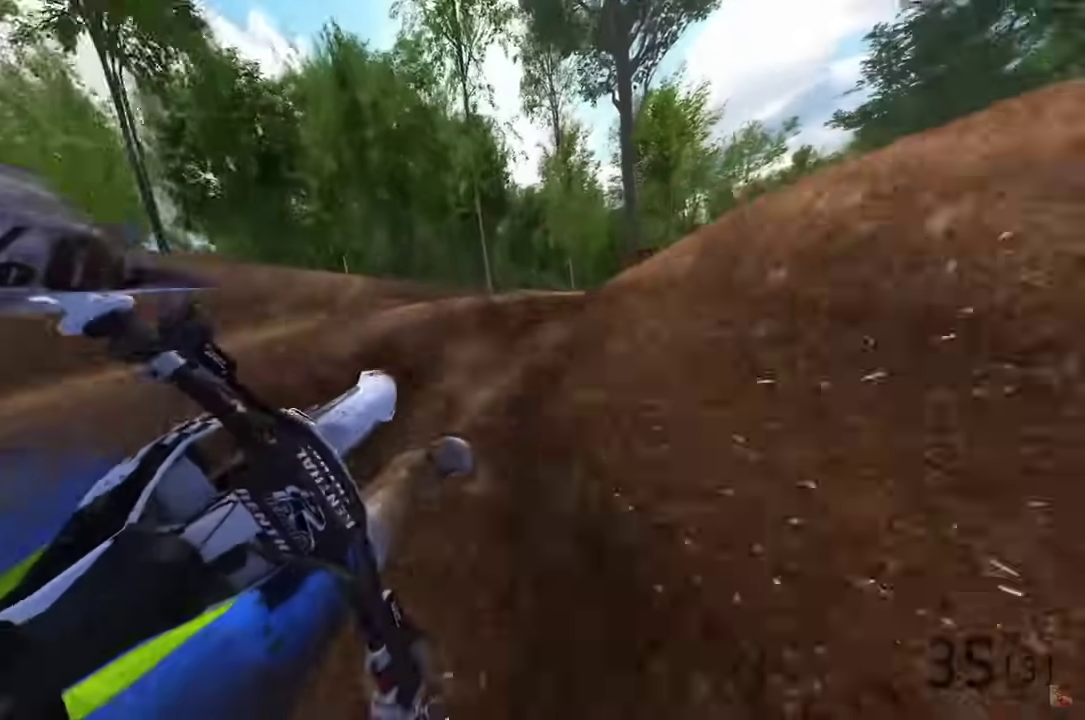
{"dt_ms": 600, "buttons": ["R2"], "left_stick": "right", "right_stick": "up-left", "events": []}
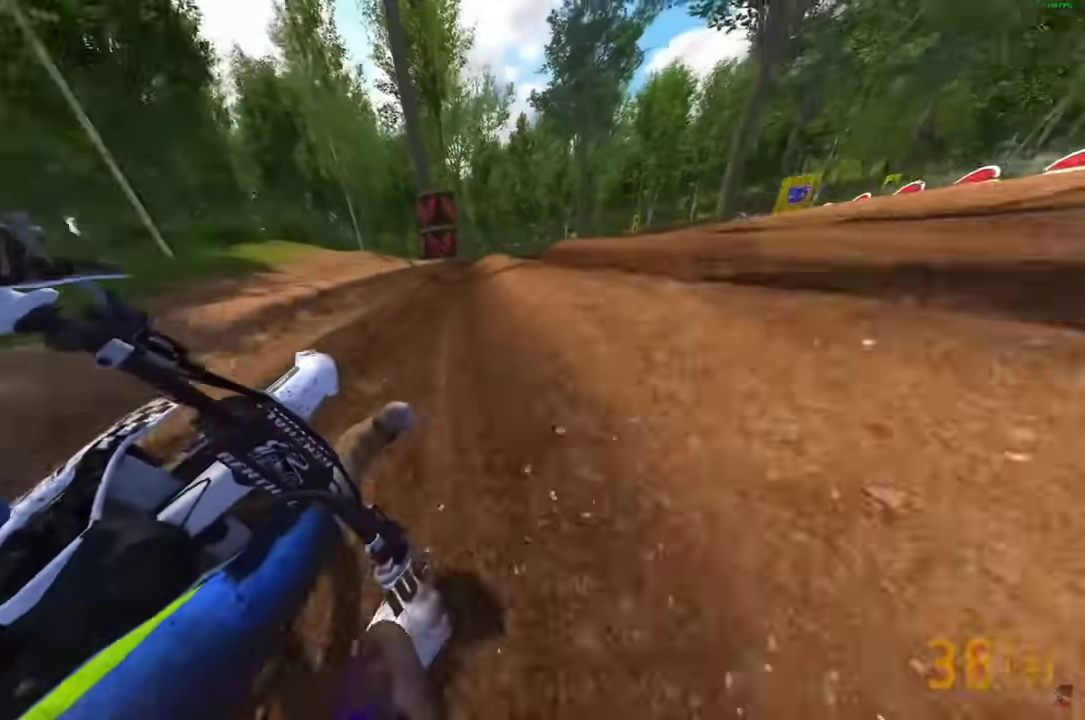
{"dt_ms": 400, "buttons": ["R2"], "left_stick": "right", "right_stick": "right", "events": [[50, "right_stick", "center"], [217, "right_stick", "right"]]}
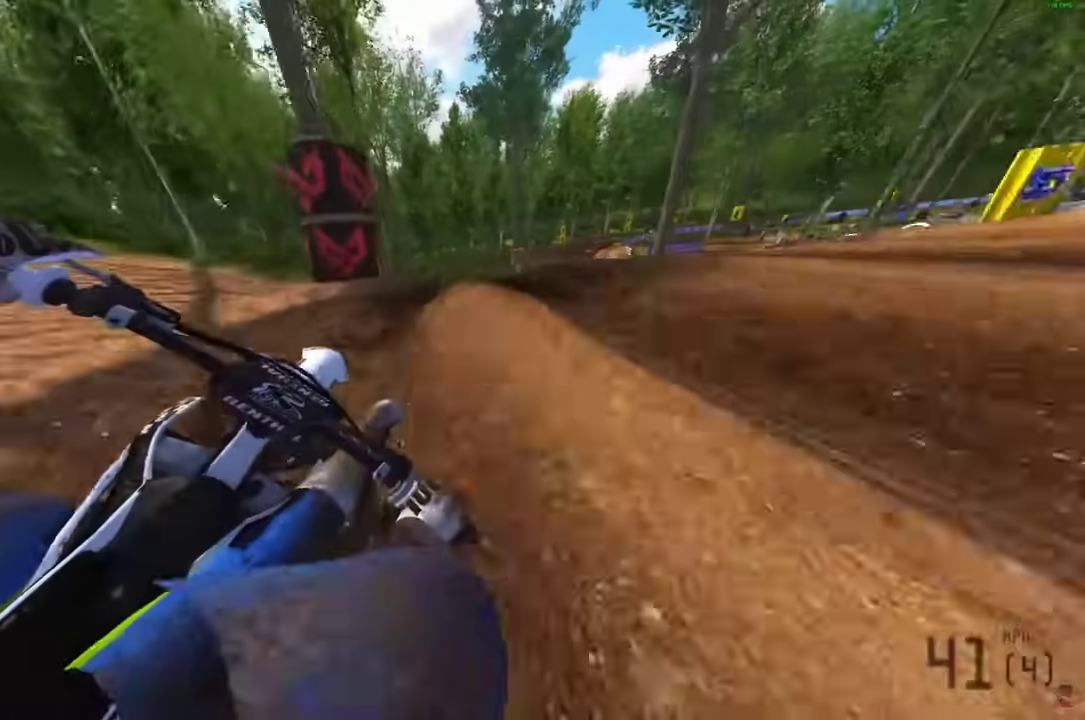
{"dt_ms": 600, "buttons": ["R2"], "left_stick": "right", "right_stick": "left", "events": [[200, "right_stick", "center"], [350, "right_stick", "left"], [450, "R2", "up"], [567, "R2", "down"]]}
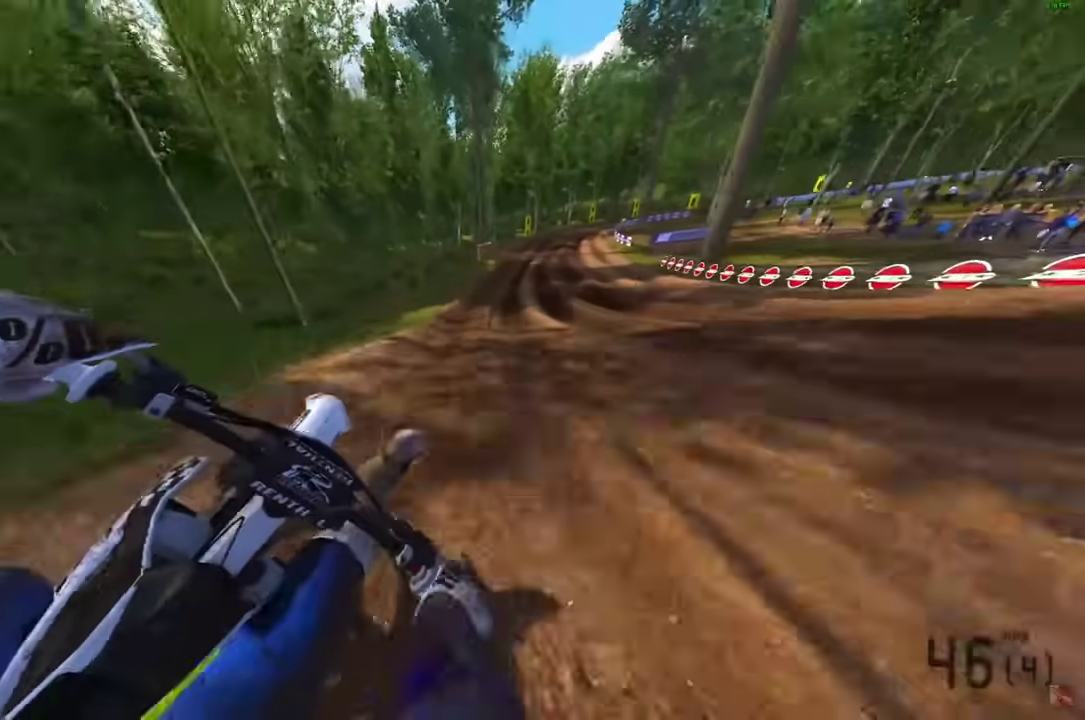
{"dt_ms": 400, "buttons": ["R2"], "left_stick": "right", "right_stick": "left", "events": []}
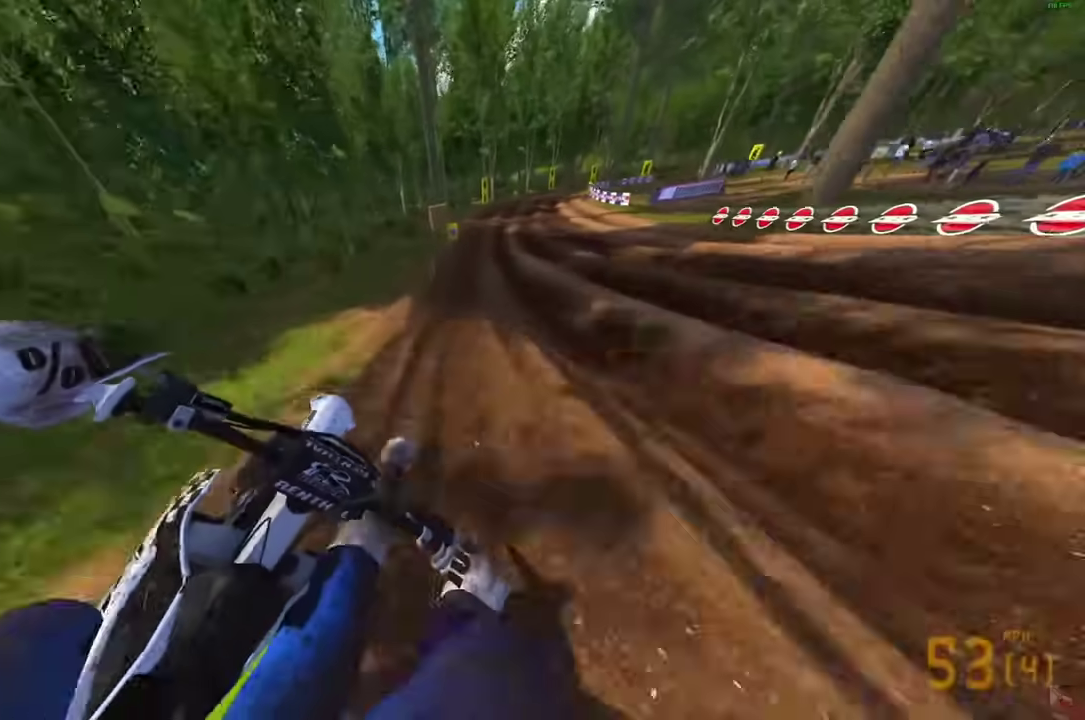
{"dt_ms": 700, "buttons": ["R2"], "left_stick": "center", "right_stick": "down-right", "events": [[83, "right_stick", "center"], [283, "left_stick", "center"], [333, "right_stick", "down"], [417, "right_stick", "down-right"]]}
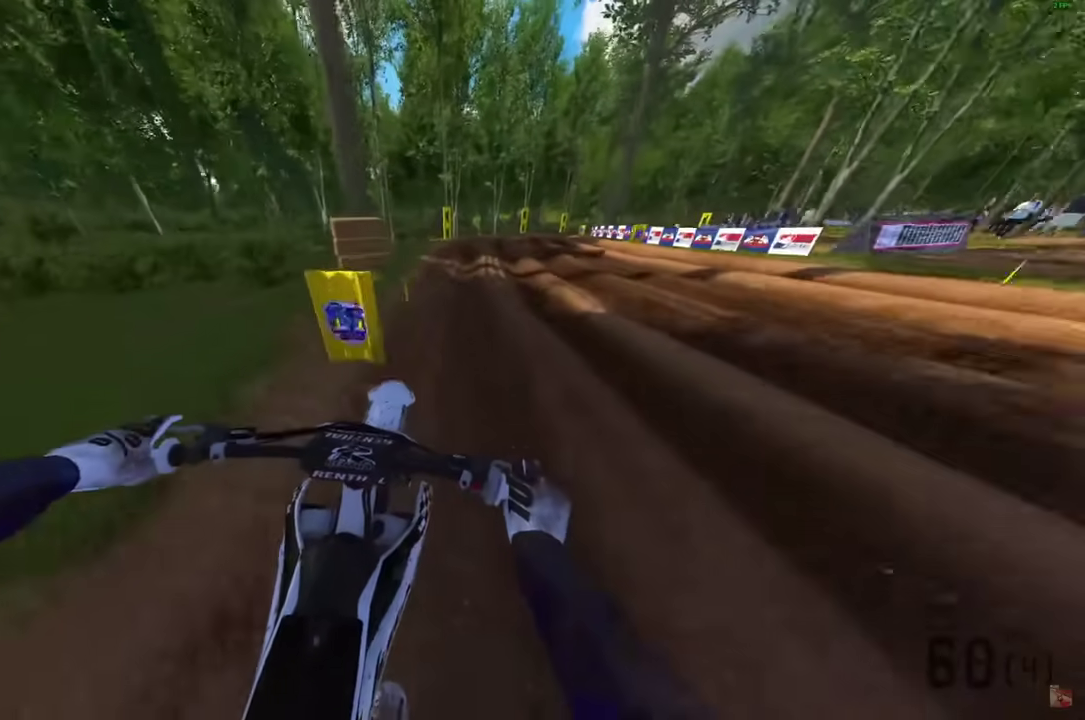
{"dt_ms": 300, "buttons": ["R2"], "left_stick": "right", "right_stick": "down-right", "events": [[217, "left_stick", "right"]]}
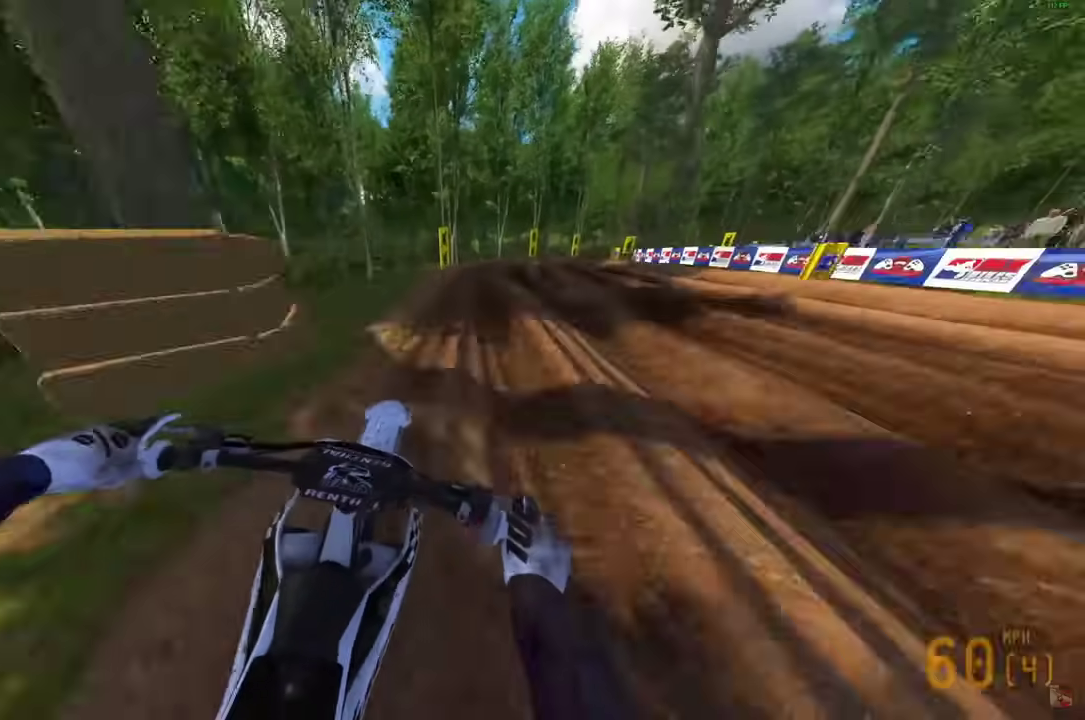
{"dt_ms": 700, "buttons": ["L1", "R2"], "left_stick": "right", "right_stick": "down", "events": [[17, "right_stick", "down"], [167, "R2", "up"], [300, "R2", "down"], [700, "L1", "down"]]}
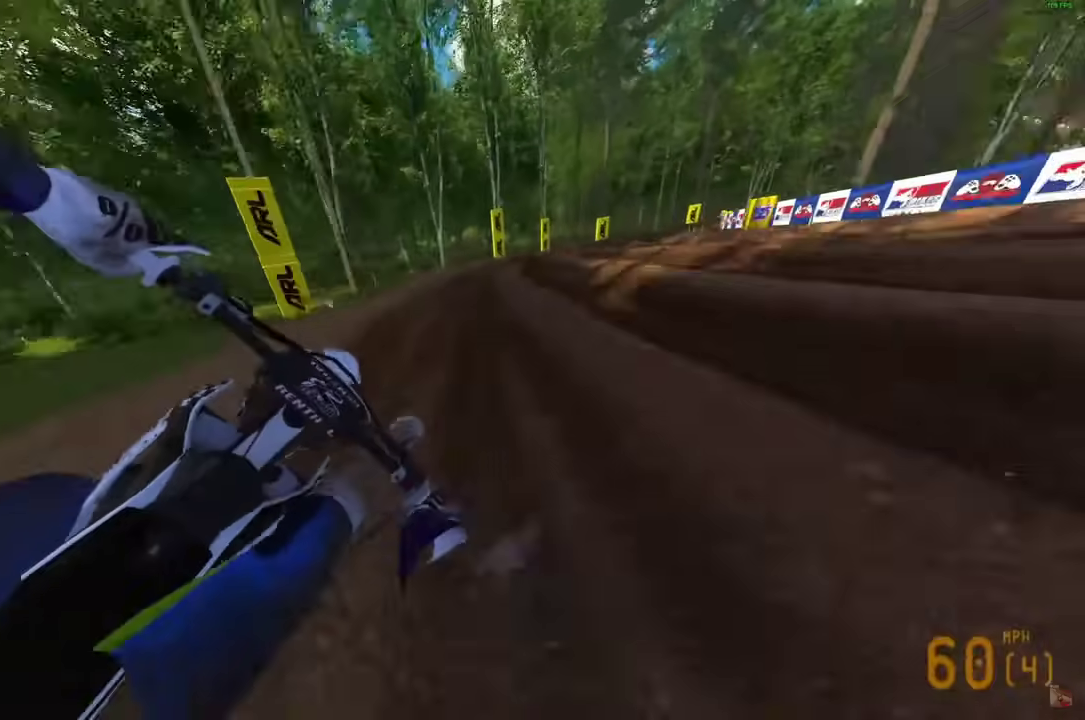
{"dt_ms": 300, "buttons": ["R2"], "left_stick": "right", "right_stick": "down", "events": [[50, "L1", "up"]]}
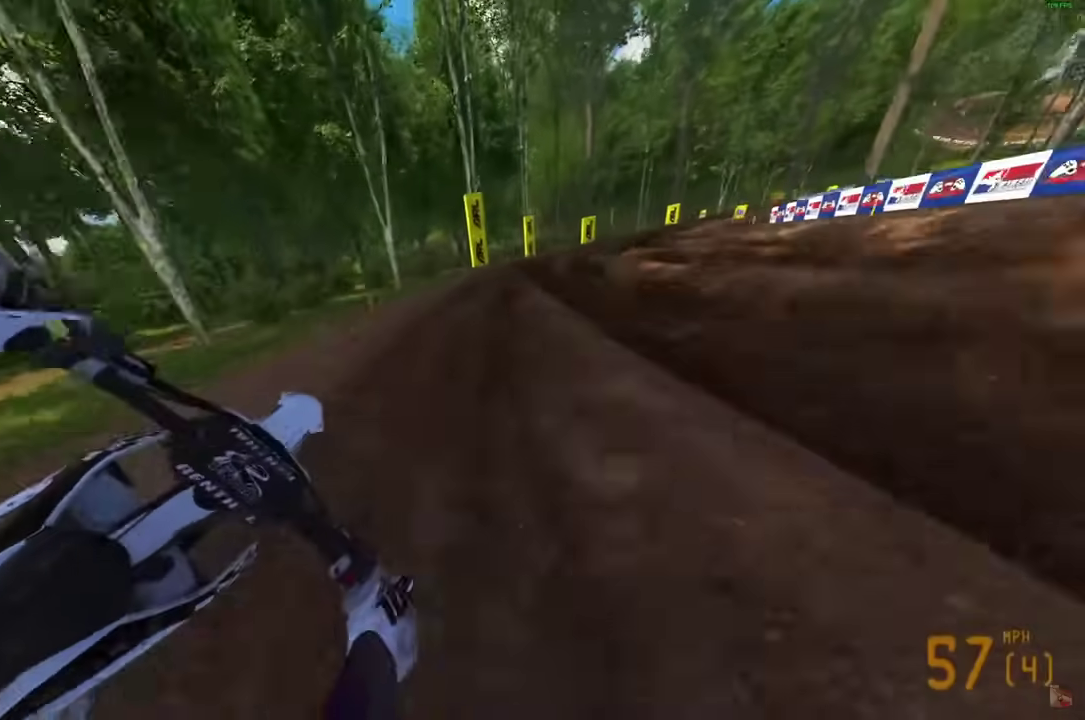
{"dt_ms": 600, "buttons": [], "left_stick": "center", "right_stick": "down", "events": [[17, "R2", "up"], [67, "right_stick", "down-left"], [433, "right_stick", "down"], [500, "left_stick", "center"]]}
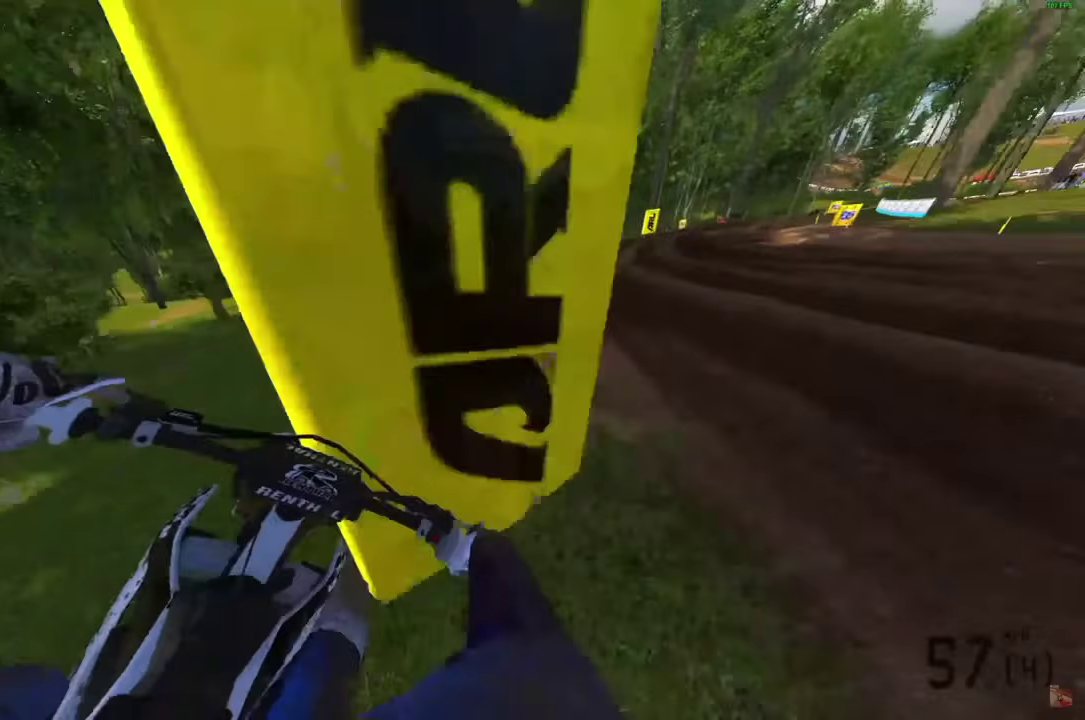
{"dt_ms": 400, "buttons": [], "left_stick": "right", "right_stick": "down-left"}
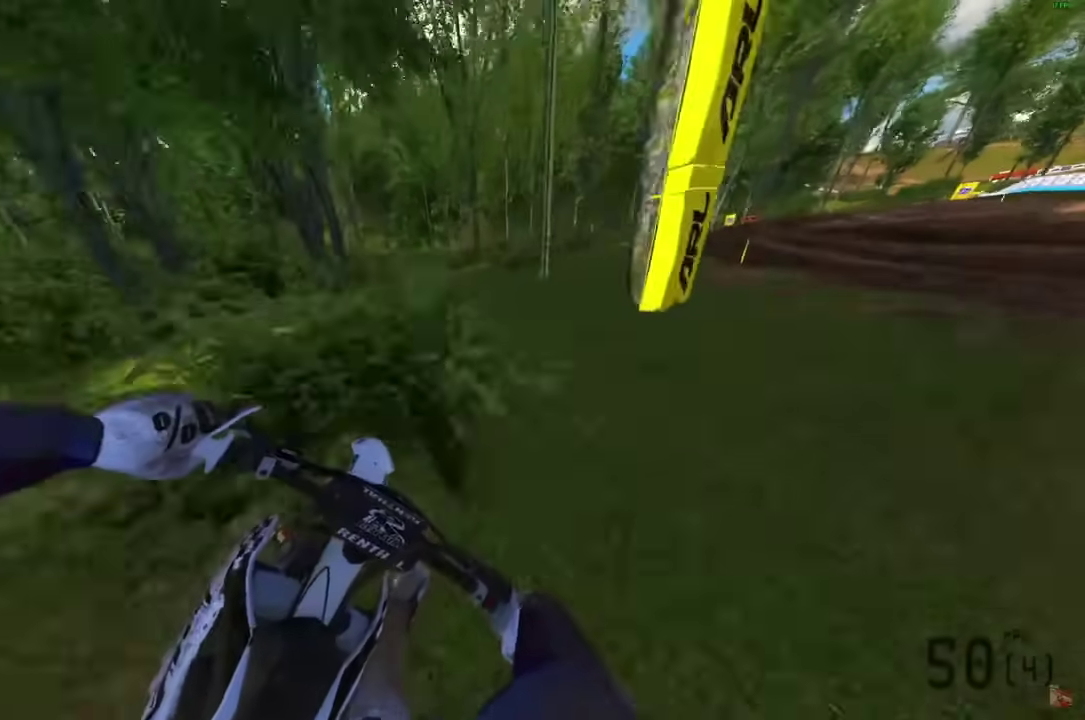
{"dt_ms": 500, "buttons": [], "left_stick": "right", "right_stick": "down-left"}
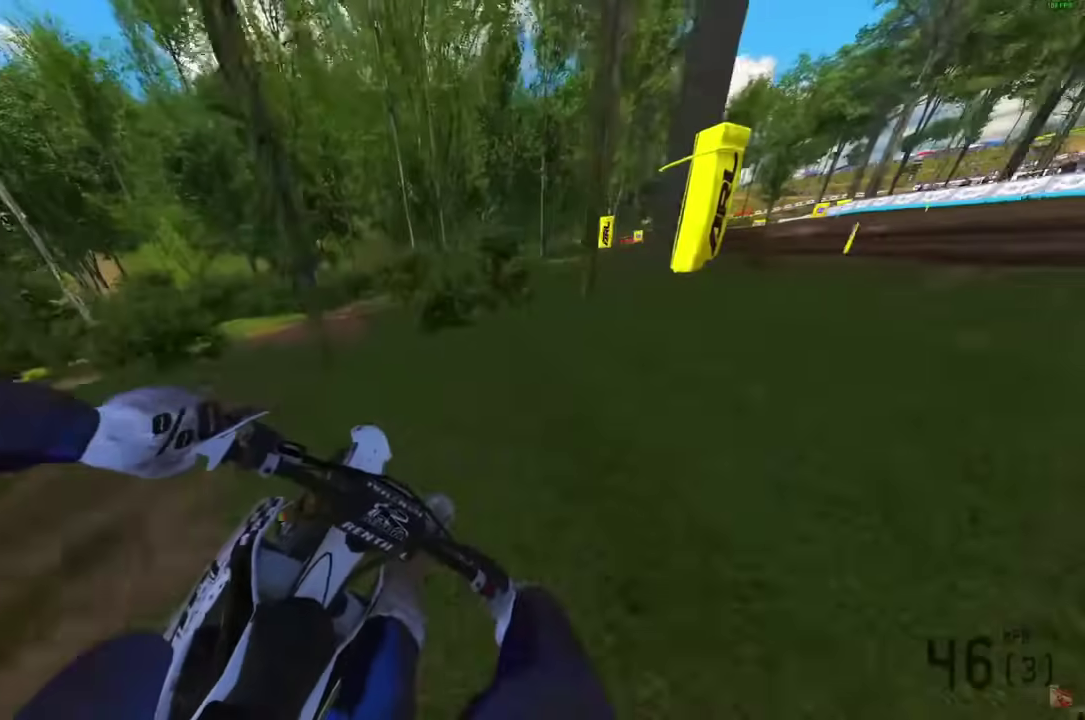
{"dt_ms": 500, "buttons": [], "left_stick": "right", "right_stick": "down-left", "events": []}
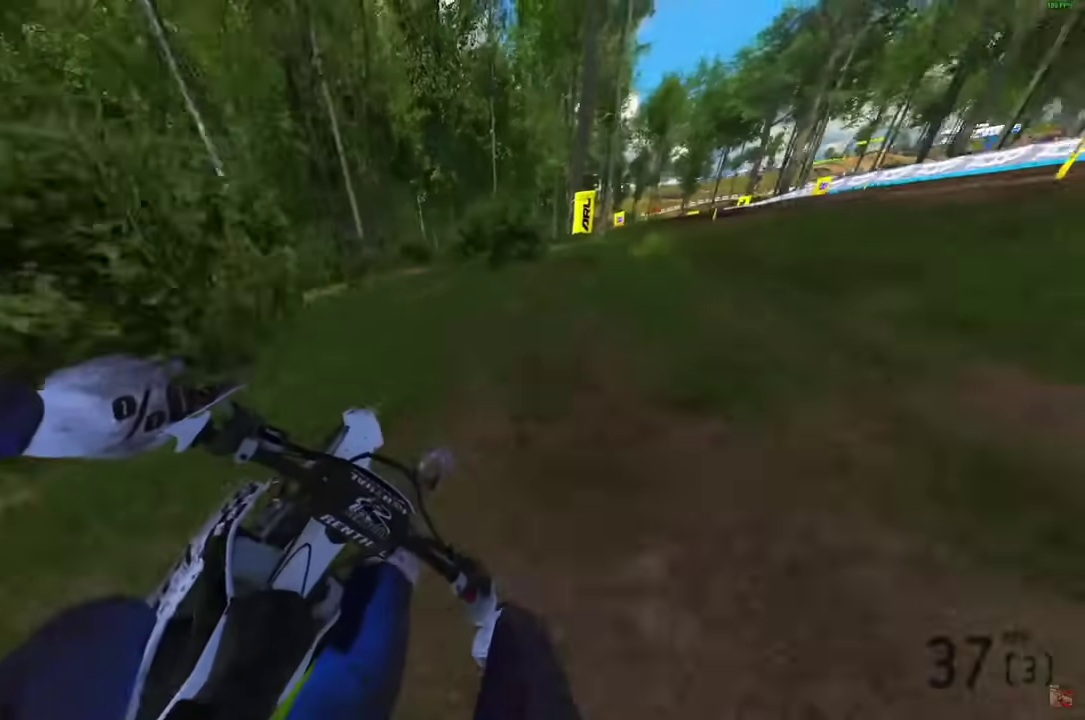
{"dt_ms": 500, "buttons": ["R2"], "left_stick": "right", "right_stick": "left", "events": [[300, "R2", "down"], [300, "right_stick", "left"]]}
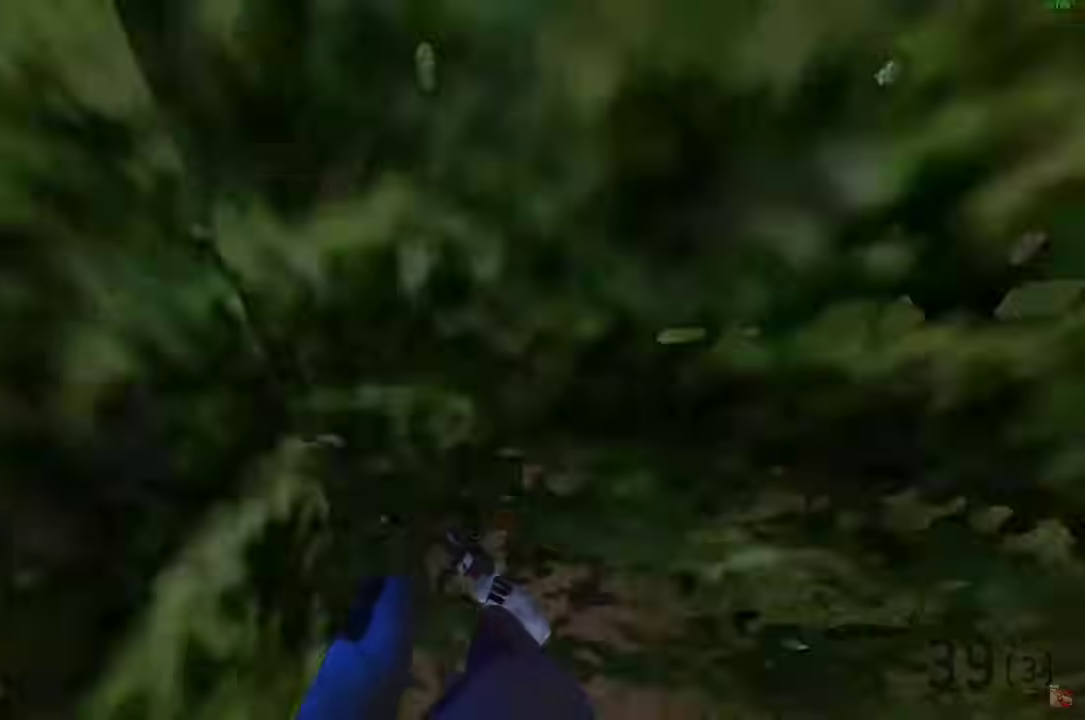
{"dt_ms": 500, "buttons": ["R2"], "left_stick": "center", "right_stick": "left", "events": [[450, "left_stick", "center"]]}
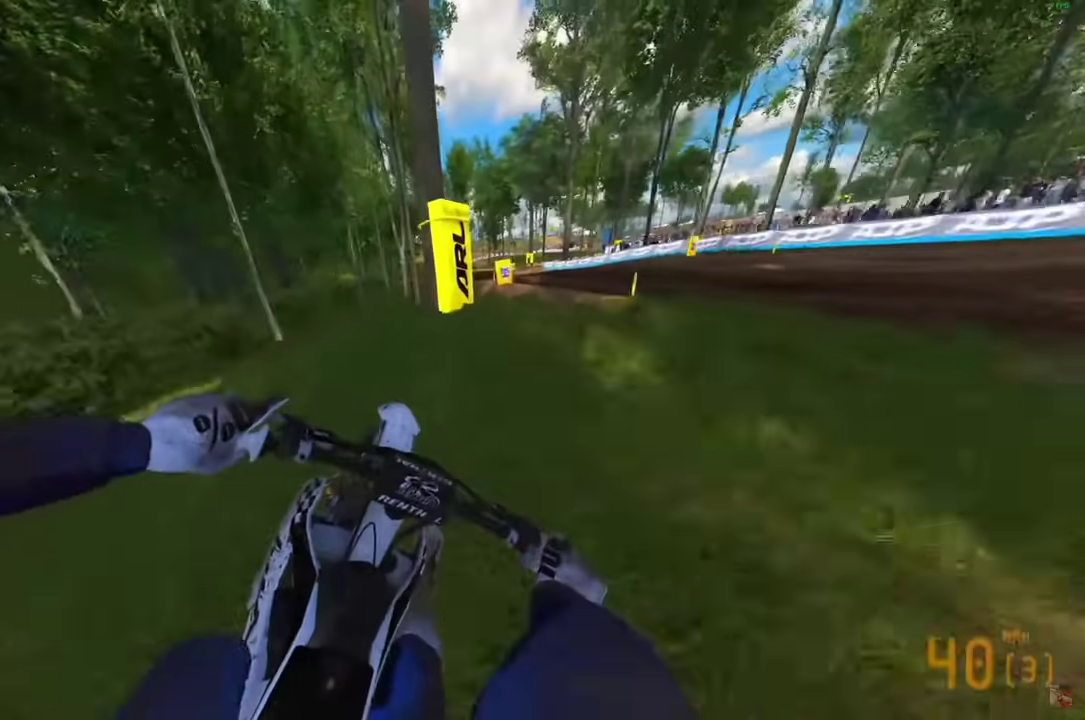
{"dt_ms": 300, "buttons": ["R2"], "left_stick": "center", "right_stick": "down-left", "events": [[267, "right_stick", "down-left"]]}